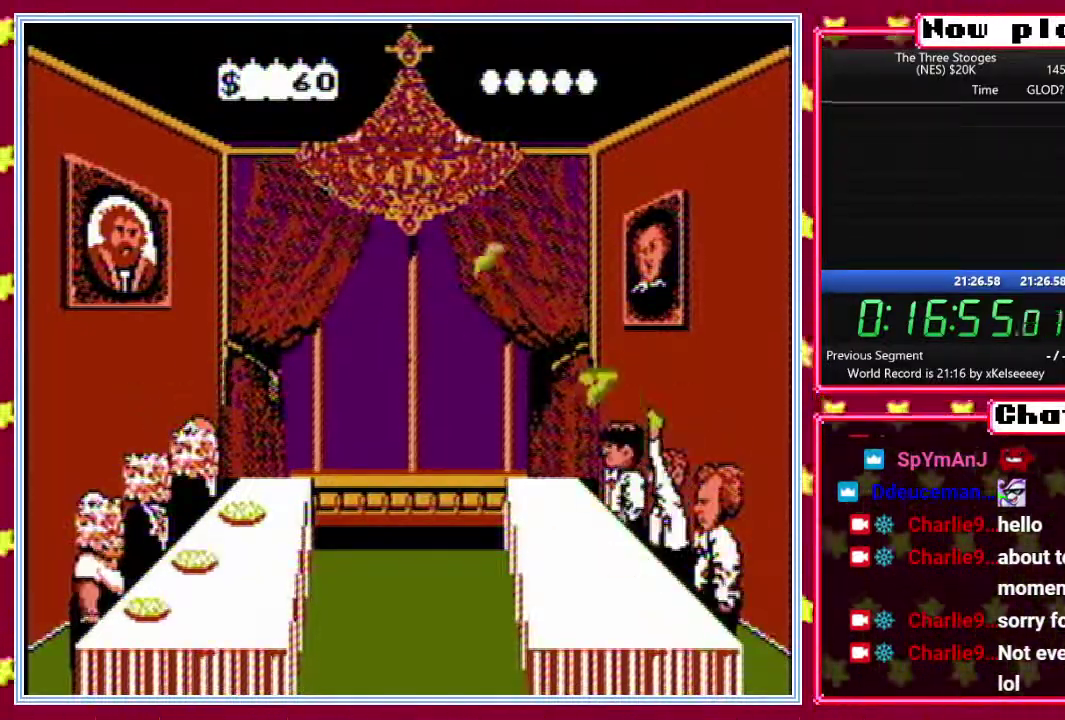
Gameplay with a controller (Nintendo layout); each line is a JSON object with the inputs held at the frame after it. "events" lists button and stick changes between this image and that frame as [ms after this image, input, new state], when the widget could be followed in between. Not read: L3 R3.
{"buttons": ["B", "DPAD_LEFT"], "events": [[50, "B", "down"], [100, "DPAD_LEFT", "up"], [117, "DPAD_RIGHT", "down"], [200, "DPAD_RIGHT", "up"], [200, "DPAD_UP", "down"], [233, "DPAD_LEFT", "down"], [333, "DPAD_LEFT", "up"], [333, "DPAD_RIGHT", "down"], [333, "DPAD_UP", "up"], [400, "DPAD_RIGHT", "up"], [400, "DPAD_UP", "down"], [450, "DPAD_LEFT", "down"], [483, "DPAD_UP", "up"]]}
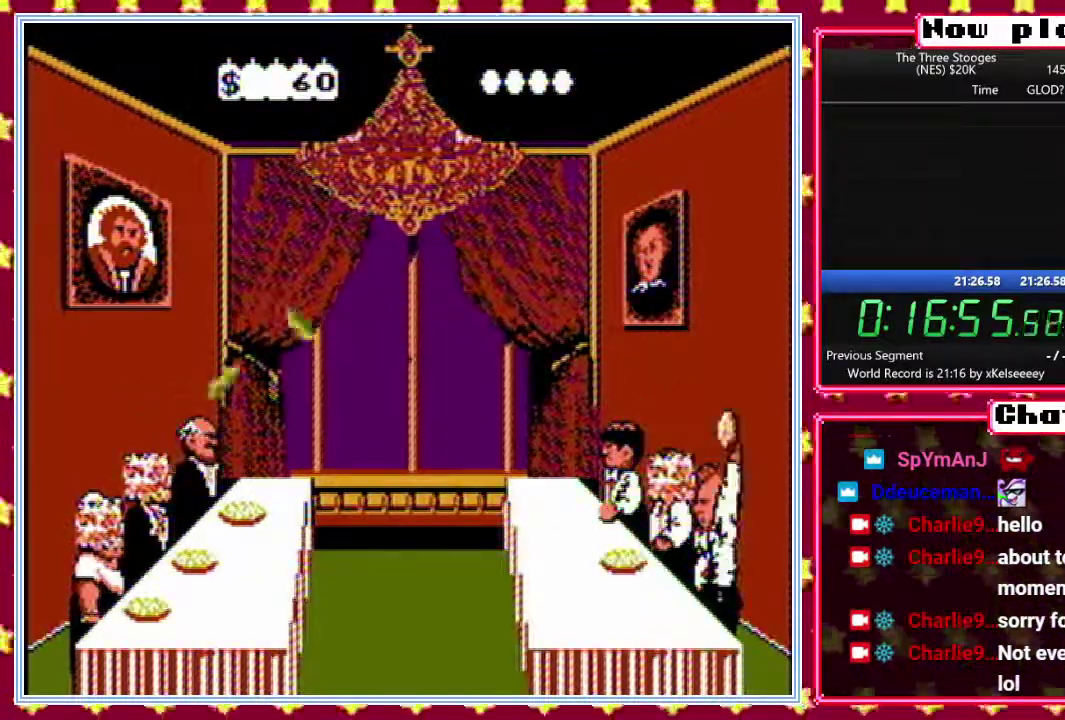
{"buttons": ["B", "DPAD_UP"], "events": [[17, "DPAD_LEFT", "up"], [50, "DPAD_RIGHT", "down"], [100, "DPAD_RIGHT", "up"], [100, "DPAD_UP", "down"], [150, "DPAD_LEFT", "down"], [167, "DPAD_UP", "up"], [217, "DPAD_LEFT", "up"], [250, "DPAD_RIGHT", "down"], [317, "DPAD_RIGHT", "up"], [317, "DPAD_UP", "down"], [350, "DPAD_LEFT", "down"], [383, "DPAD_UP", "up"], [417, "DPAD_LEFT", "up"], [433, "DPAD_RIGHT", "down"], [483, "DPAD_UP", "down"], [500, "DPAD_RIGHT", "up"]]}
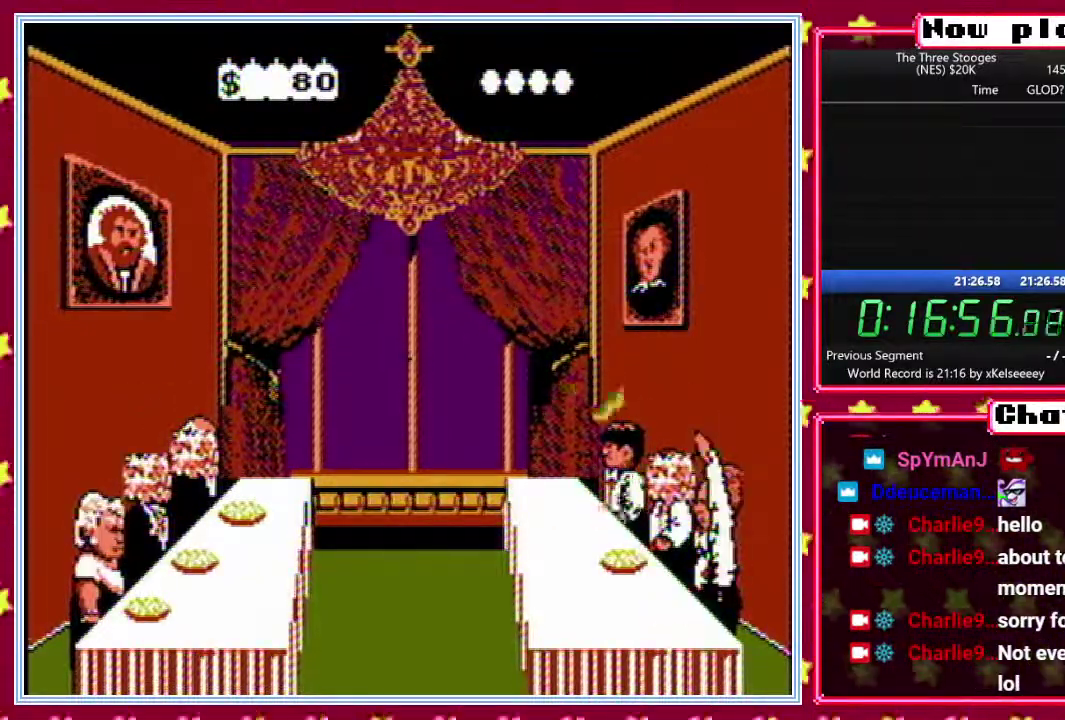
{"buttons": ["B", "DPAD_LEFT"], "events": [[50, "DPAD_LEFT", "down"], [83, "DPAD_UP", "up"], [100, "DPAD_LEFT", "up"], [133, "DPAD_RIGHT", "down"], [200, "DPAD_RIGHT", "up"], [200, "DPAD_UP", "down"], [250, "DPAD_LEFT", "down"], [283, "DPAD_UP", "up"], [300, "DPAD_LEFT", "up"], [333, "DPAD_RIGHT", "down"], [417, "DPAD_RIGHT", "up"], [417, "DPAD_UP", "down"], [467, "DPAD_LEFT", "down"], [483, "DPAD_UP", "up"]]}
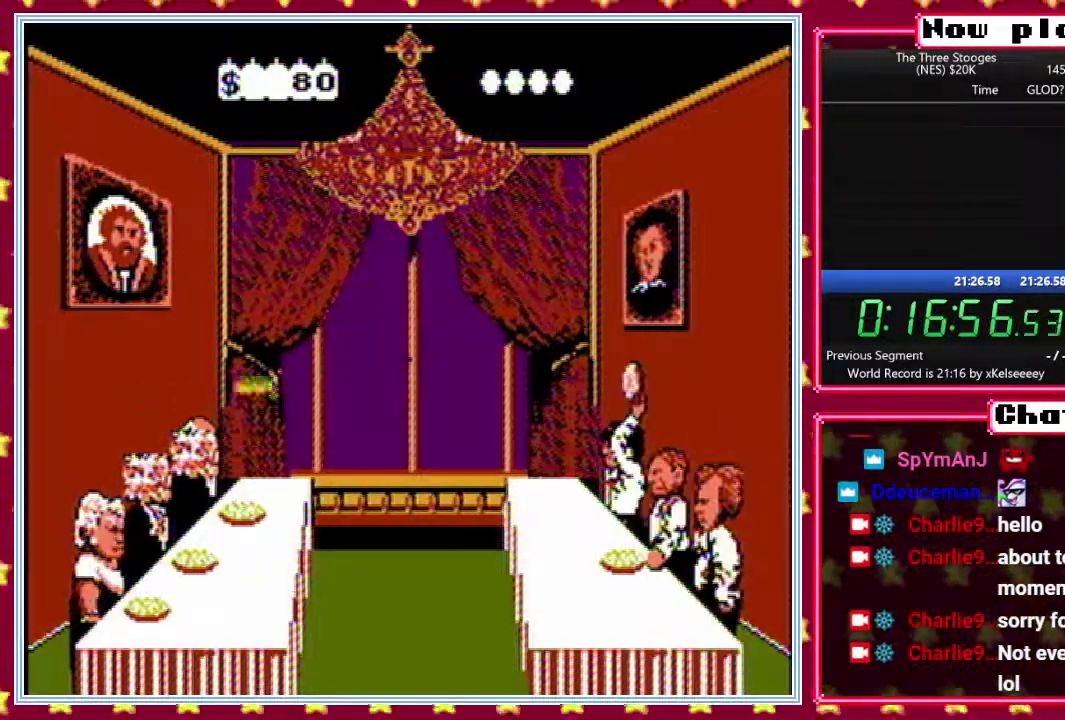
{"buttons": ["B", "DPAD_RIGHT"], "events": [[17, "DPAD_LEFT", "up"], [67, "DPAD_RIGHT", "down"], [100, "DPAD_UP", "down"], [117, "DPAD_RIGHT", "up"], [167, "DPAD_LEFT", "down"], [183, "DPAD_UP", "up"], [233, "DPAD_LEFT", "up"], [267, "DPAD_RIGHT", "down"], [333, "DPAD_RIGHT", "up"], [333, "DPAD_UP", "down"], [367, "DPAD_LEFT", "down"], [383, "DPAD_UP", "up"], [467, "DPAD_LEFT", "up"], [467, "DPAD_RIGHT", "down"]]}
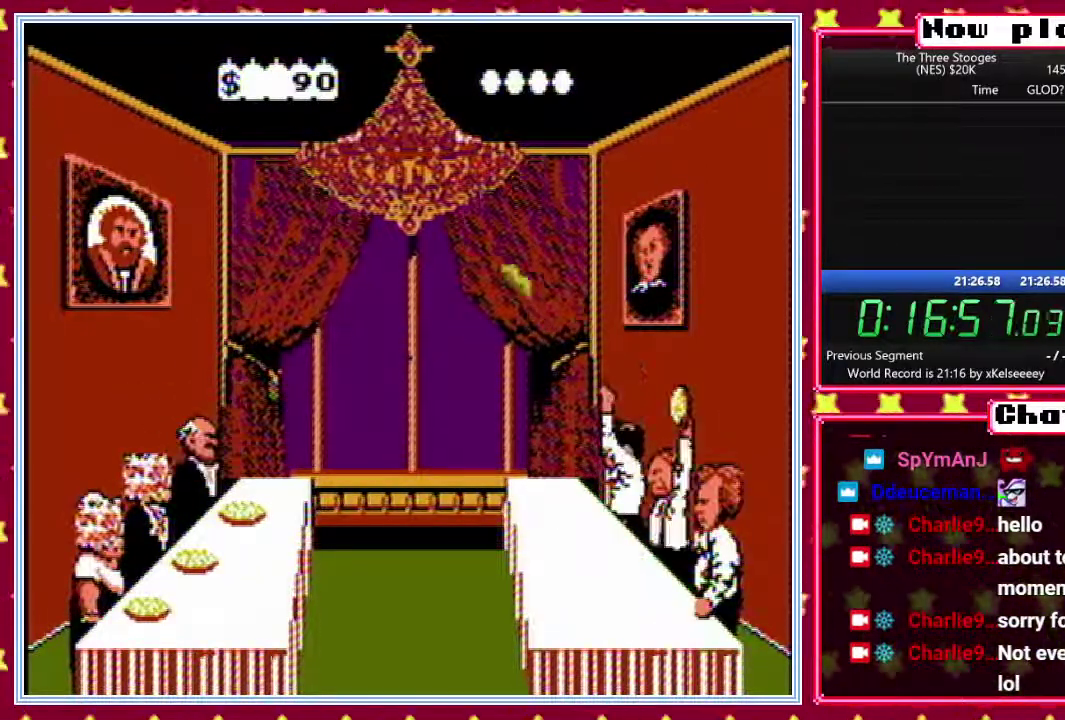
{"buttons": ["B", "DPAD_LEFT"], "events": [[17, "DPAD_UP", "down"], [33, "DPAD_RIGHT", "up"], [67, "DPAD_LEFT", "down"], [100, "DPAD_UP", "up"], [150, "DPAD_LEFT", "up"], [167, "DPAD_RIGHT", "down"], [217, "DPAD_UP", "down"], [267, "DPAD_LEFT", "down"], [267, "DPAD_RIGHT", "up"], [300, "DPAD_UP", "up"], [333, "DPAD_LEFT", "up"], [367, "DPAD_RIGHT", "down"], [433, "DPAD_RIGHT", "up"], [433, "DPAD_UP", "down"], [483, "DPAD_LEFT", "down"], [500, "DPAD_UP", "up"]]}
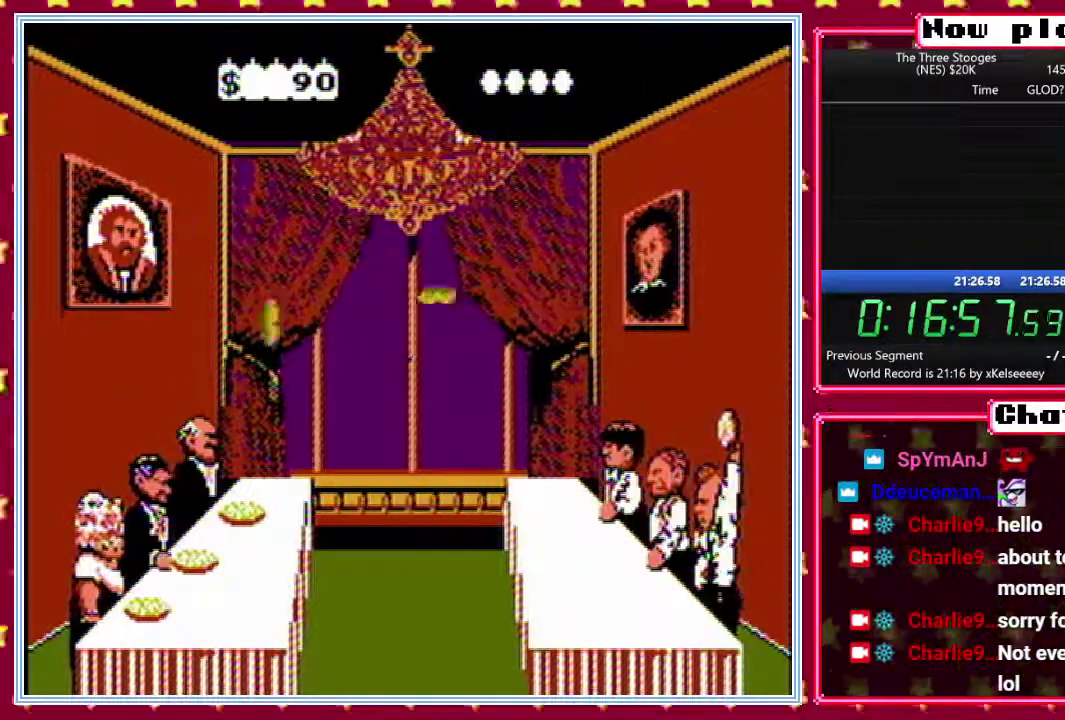
{"buttons": ["B", "DPAD_RIGHT"], "events": [[50, "DPAD_LEFT", "up"], [83, "DPAD_RIGHT", "down"], [150, "DPAD_RIGHT", "up"], [150, "DPAD_UP", "down"], [183, "DPAD_LEFT", "down"], [217, "DPAD_UP", "up"], [250, "DPAD_LEFT", "up"], [283, "DPAD_RIGHT", "down"], [333, "DPAD_RIGHT", "up"], [333, "DPAD_UP", "down"], [383, "DPAD_LEFT", "down"], [417, "DPAD_UP", "up"], [450, "DPAD_LEFT", "up"], [467, "DPAD_RIGHT", "down"]]}
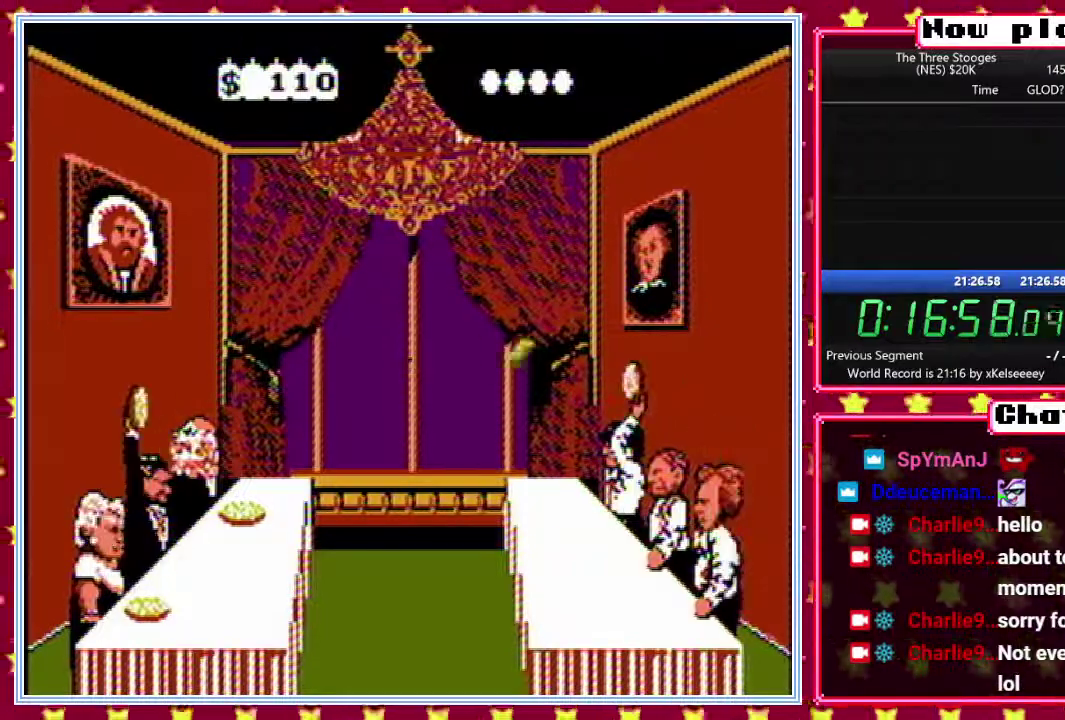
{"buttons": ["B", "DPAD_UP", "DPAD_LEFT"], "events": [[50, "DPAD_RIGHT", "up"], [50, "DPAD_UP", "down"], [83, "DPAD_LEFT", "down"], [133, "DPAD_LEFT", "up"], [133, "DPAD_UP", "up"], [183, "DPAD_RIGHT", "down"], [233, "DPAD_RIGHT", "up"], [233, "DPAD_UP", "down"], [300, "DPAD_LEFT", "down"], [333, "DPAD_UP", "up"], [350, "DPAD_LEFT", "up"], [383, "DPAD_RIGHT", "down"], [450, "DPAD_UP", "down"], [467, "DPAD_RIGHT", "up"], [483, "DPAD_LEFT", "down"]]}
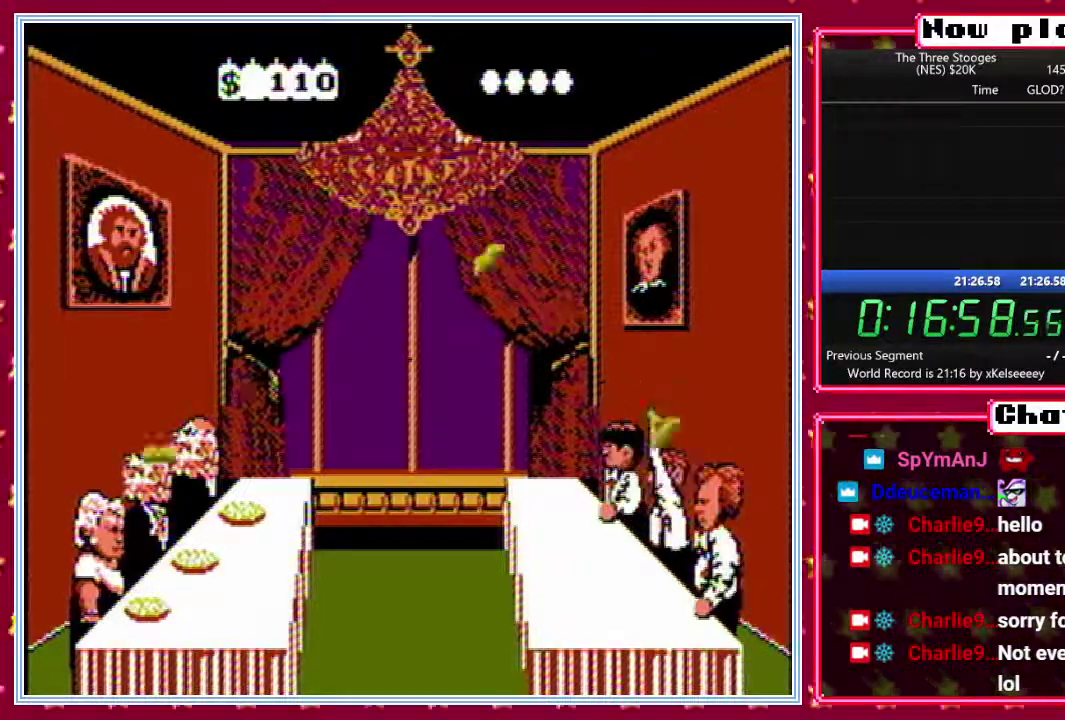
{"buttons": ["B", "DPAD_RIGHT"], "events": [[33, "DPAD_UP", "up"], [67, "DPAD_LEFT", "up"], [83, "DPAD_RIGHT", "down"], [150, "DPAD_RIGHT", "up"], [150, "DPAD_UP", "down"], [183, "DPAD_LEFT", "down"], [233, "DPAD_UP", "up"], [267, "DPAD_LEFT", "up"], [283, "DPAD_RIGHT", "down"], [367, "DPAD_RIGHT", "up"], [367, "DPAD_UP", "down"], [383, "DPAD_LEFT", "down"], [467, "DPAD_LEFT", "up"], [467, "DPAD_UP", "up"], [483, "DPAD_RIGHT", "down"]]}
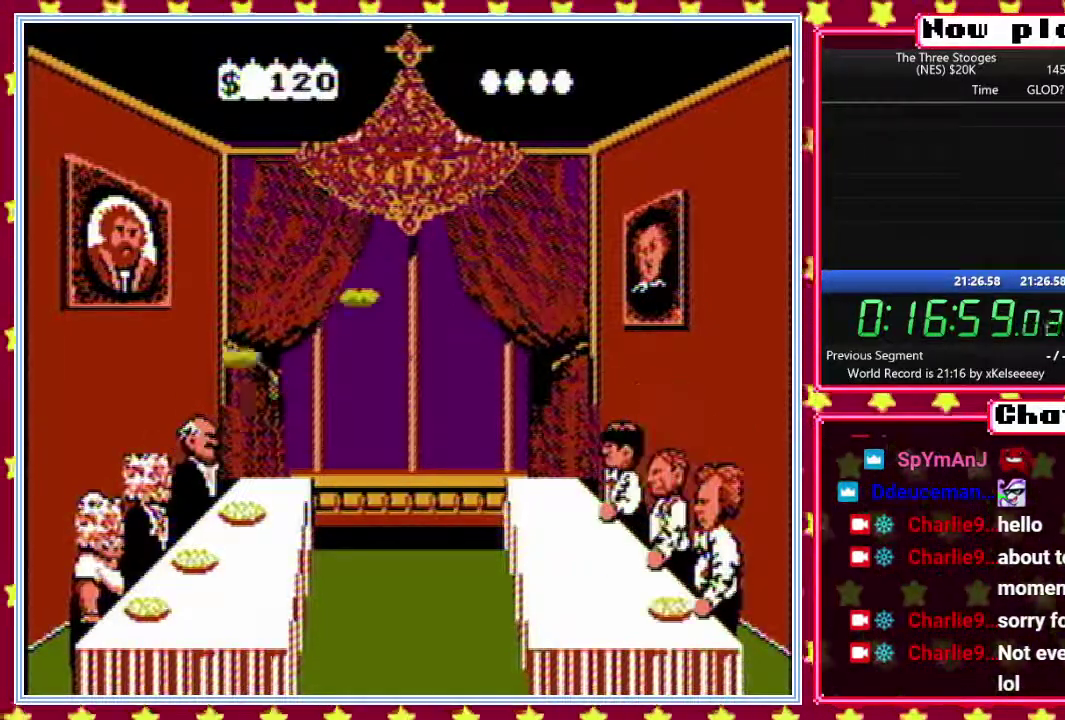
{"buttons": ["B", "DPAD_UP", "DPAD_LEFT"], "events": [[50, "DPAD_UP", "down"], [67, "DPAD_RIGHT", "up"], [83, "DPAD_LEFT", "down"], [117, "DPAD_UP", "up"], [150, "DPAD_LEFT", "up"], [217, "DPAD_RIGHT", "down"], [267, "DPAD_RIGHT", "up"], [267, "DPAD_UP", "down"], [300, "DPAD_LEFT", "down"], [350, "DPAD_UP", "up"], [367, "DPAD_LEFT", "up"], [417, "DPAD_RIGHT", "down"], [467, "DPAD_UP", "down"], [483, "DPAD_RIGHT", "up"], [500, "DPAD_LEFT", "down"]]}
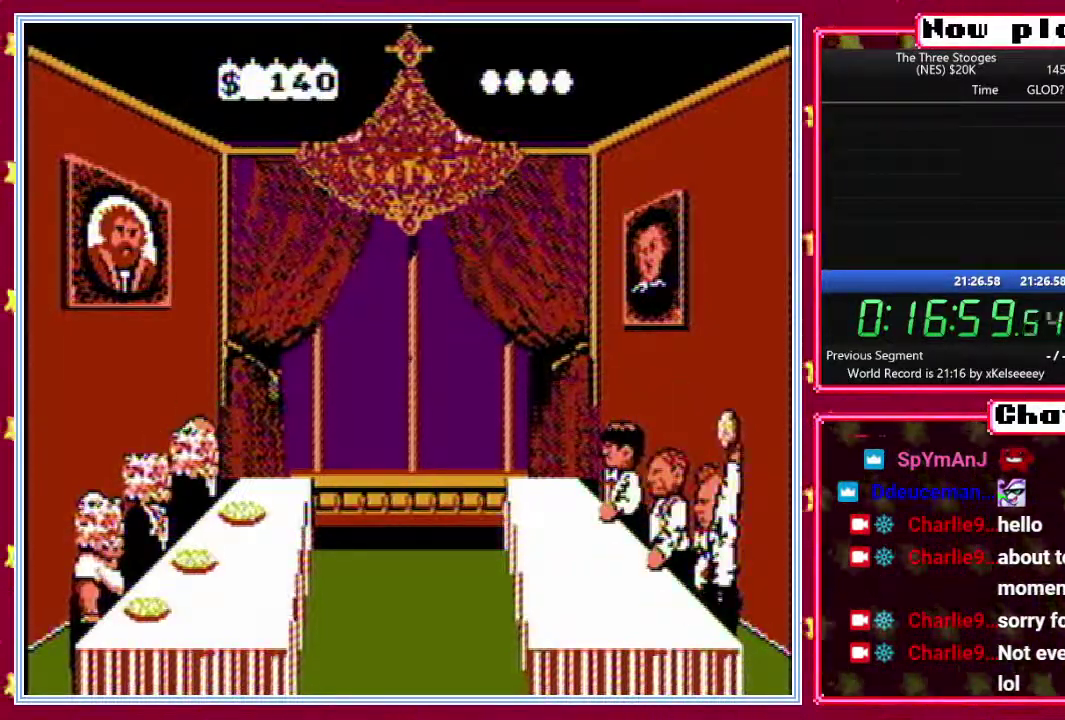
{"buttons": ["B", "DPAD_RIGHT"], "events": [[33, "DPAD_UP", "up"], [50, "DPAD_LEFT", "up"], [100, "DPAD_RIGHT", "down"], [150, "DPAD_UP", "down"], [167, "DPAD_RIGHT", "up"], [200, "DPAD_LEFT", "down"], [233, "DPAD_UP", "up"], [250, "DPAD_LEFT", "up"], [283, "DPAD_RIGHT", "down"], [350, "DPAD_LEFT", "down"], [350, "DPAD_RIGHT", "up"], [350, "DPAD_UP", "down"], [450, "DPAD_LEFT", "up"], [483, "DPAD_RIGHT", "down"], [483, "DPAD_UP", "up"]]}
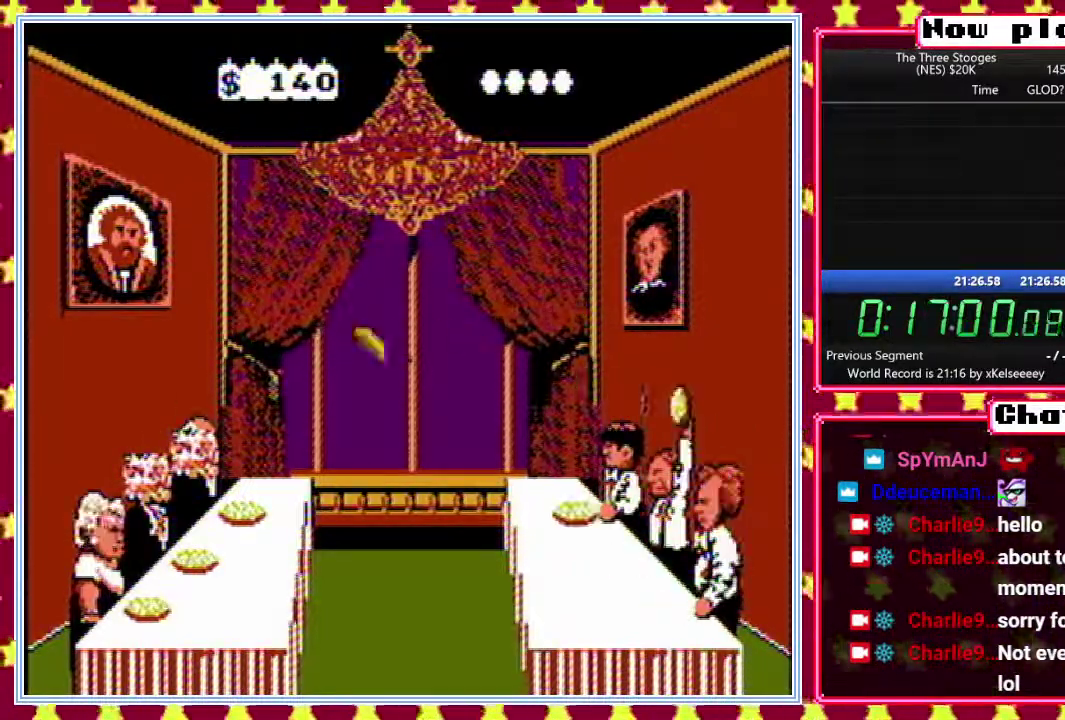
{"buttons": ["B", "DPAD_UP"], "events": [[50, "DPAD_UP", "down"], [67, "DPAD_RIGHT", "up"], [100, "DPAD_LEFT", "down"], [133, "DPAD_UP", "up"], [167, "DPAD_LEFT", "up"], [217, "DPAD_RIGHT", "down"], [267, "DPAD_RIGHT", "up"], [267, "DPAD_UP", "down"], [300, "DPAD_LEFT", "down"], [333, "DPAD_UP", "up"], [367, "DPAD_LEFT", "up"], [400, "DPAD_RIGHT", "down"], [450, "DPAD_UP", "down"], [467, "DPAD_RIGHT", "up"]]}
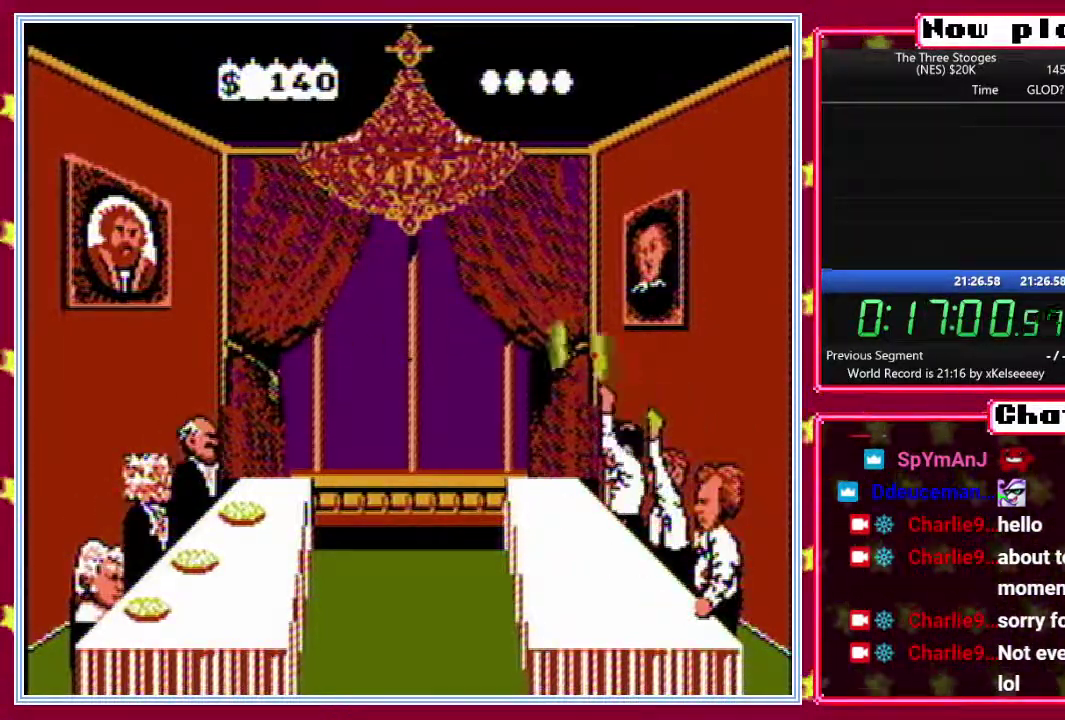
{"buttons": ["B", "DPAD_LEFT"], "events": [[17, "DPAD_LEFT", "down"], [33, "DPAD_UP", "up"], [67, "DPAD_LEFT", "up"], [117, "DPAD_RIGHT", "down"], [183, "DPAD_RIGHT", "up"], [183, "DPAD_UP", "down"], [217, "DPAD_LEFT", "down"], [283, "DPAD_LEFT", "up"], [333, "DPAD_RIGHT", "down"], [400, "DPAD_RIGHT", "up"], [450, "DPAD_LEFT", "down"], [483, "DPAD_UP", "up"]]}
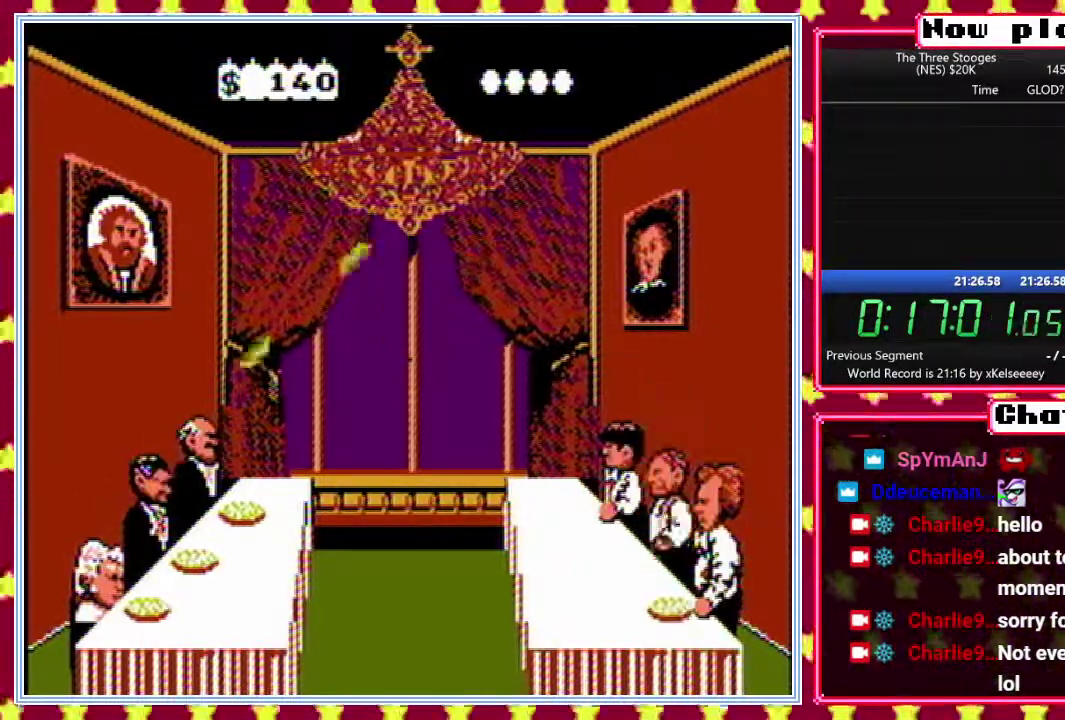
{"buttons": ["B", "DPAD_RIGHT"], "events": [[17, "DPAD_LEFT", "up"], [50, "DPAD_RIGHT", "down"], [117, "DPAD_RIGHT", "up"], [117, "DPAD_UP", "down"], [150, "DPAD_LEFT", "down"], [167, "DPAD_UP", "up"], [217, "DPAD_LEFT", "up"], [250, "DPAD_RIGHT", "down"], [300, "DPAD_RIGHT", "up"], [300, "DPAD_UP", "down"], [367, "DPAD_LEFT", "down"], [400, "DPAD_UP", "up"], [433, "DPAD_LEFT", "up"], [450, "DPAD_RIGHT", "down"]]}
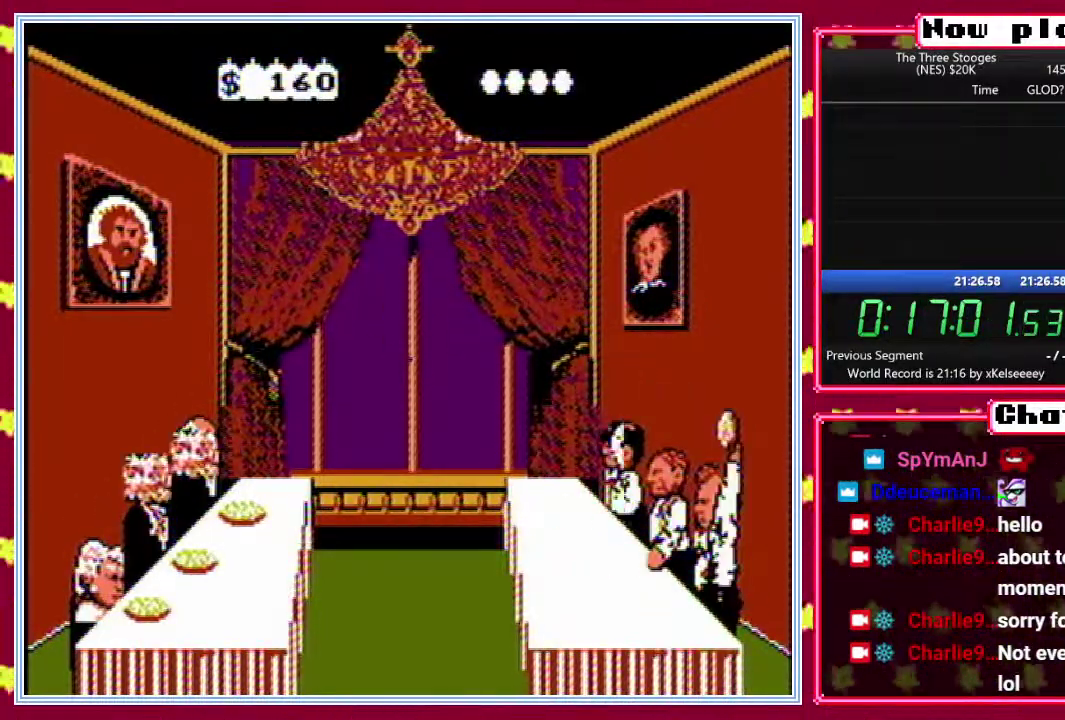
{"buttons": ["B", "DPAD_UP"], "events": [[33, "DPAD_UP", "down"], [50, "DPAD_RIGHT", "up"], [83, "DPAD_LEFT", "down"], [100, "DPAD_UP", "up"], [133, "DPAD_LEFT", "up"], [167, "DPAD_RIGHT", "down"], [233, "DPAD_UP", "down"], [250, "DPAD_RIGHT", "up"], [300, "DPAD_LEFT", "down"], [333, "DPAD_UP", "up"], [367, "DPAD_LEFT", "up"], [400, "DPAD_RIGHT", "down"], [483, "DPAD_RIGHT", "up"], [483, "DPAD_UP", "down"]]}
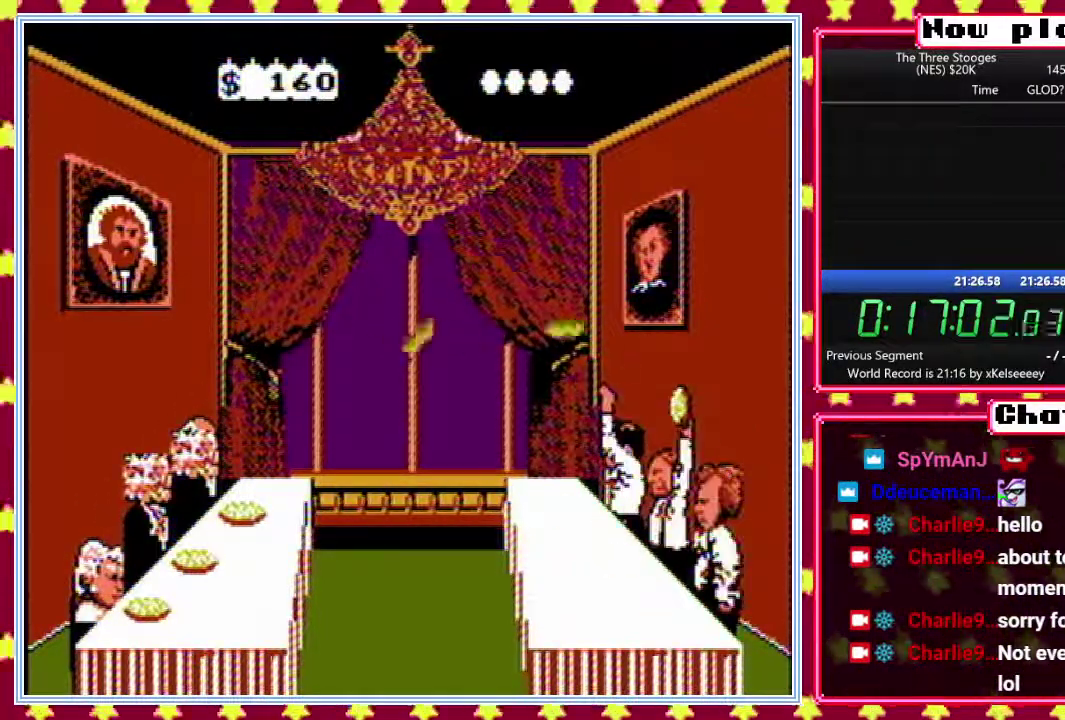
{"buttons": ["B", "DPAD_LEFT"], "events": [[33, "DPAD_LEFT", "down"], [50, "DPAD_UP", "up"], [83, "DPAD_LEFT", "up"], [150, "DPAD_RIGHT", "down"], [200, "DPAD_RIGHT", "up"], [200, "DPAD_UP", "down"], [267, "DPAD_LEFT", "down"], [283, "DPAD_UP", "up"], [317, "DPAD_LEFT", "up"], [417, "DPAD_UP", "down"], [450, "DPAD_LEFT", "down"], [483, "DPAD_UP", "up"]]}
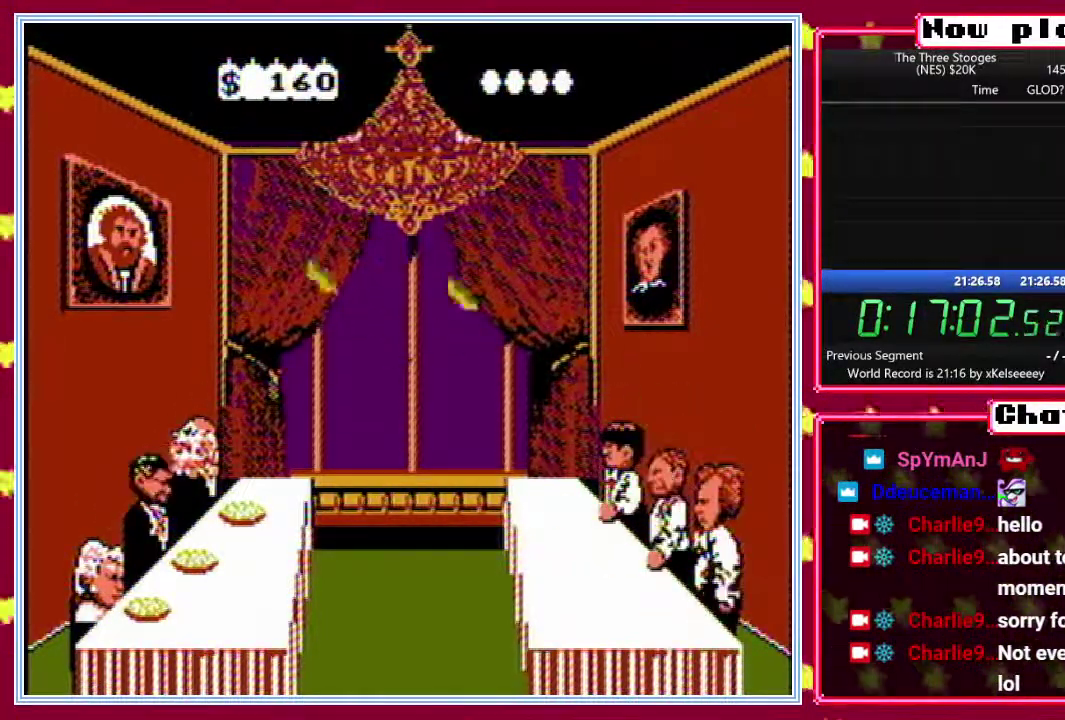
{"buttons": ["B", "DPAD_RIGHT"], "events": [[17, "DPAD_LEFT", "up"], [83, "DPAD_RIGHT", "down"], [133, "DPAD_RIGHT", "up"], [133, "DPAD_UP", "down"], [167, "DPAD_LEFT", "down"], [200, "DPAD_UP", "up"], [233, "DPAD_LEFT", "up"], [283, "DPAD_RIGHT", "down"], [333, "DPAD_RIGHT", "up"], [333, "DPAD_UP", "down"], [383, "DPAD_LEFT", "down"], [417, "DPAD_UP", "up"], [450, "DPAD_LEFT", "up"], [483, "DPAD_RIGHT", "down"]]}
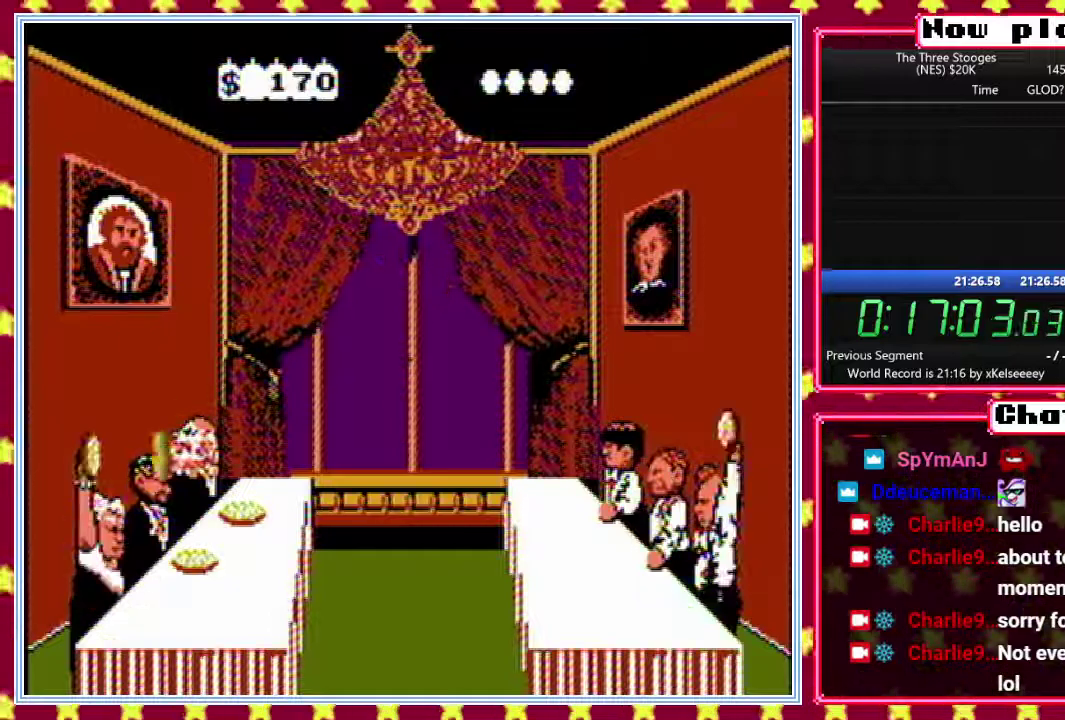
{"buttons": ["DPAD_UP"], "events": [[50, "DPAD_RIGHT", "up"], [50, "DPAD_UP", "down"], [67, "DPAD_LEFT", "down"], [100, "DPAD_UP", "up"], [133, "DPAD_LEFT", "up"], [233, "DPAD_UP", "down"], [283, "DPAD_LEFT", "down"], [300, "DPAD_UP", "up"], [350, "DPAD_LEFT", "up"], [433, "DPAD_UP", "down"], [467, "B", "up"]]}
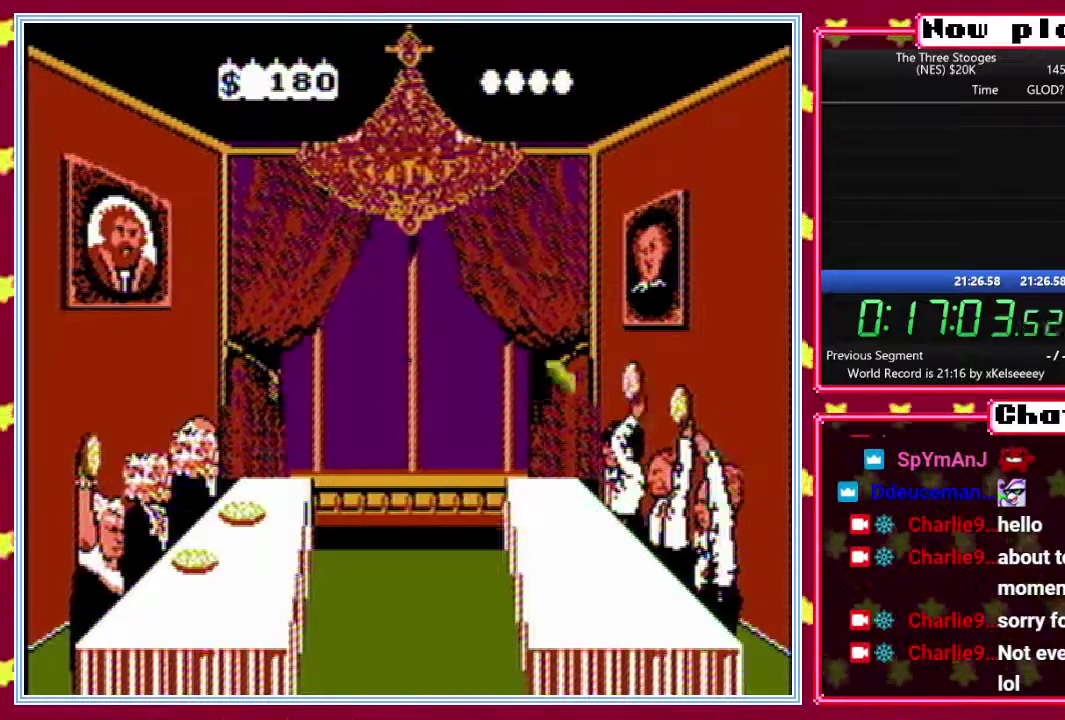
{"buttons": ["B"], "events": [[50, "B", "down"], [50, "DPAD_UP", "up"], [167, "DPAD_UP", "down"], [233, "DPAD_LEFT", "down"], [267, "DPAD_UP", "up"], [283, "DPAD_LEFT", "up"], [333, "DPAD_RIGHT", "down"], [383, "DPAD_RIGHT", "up"], [383, "DPAD_UP", "down"], [450, "DPAD_LEFT", "down"], [483, "DPAD_UP", "up"], [500, "DPAD_LEFT", "up"]]}
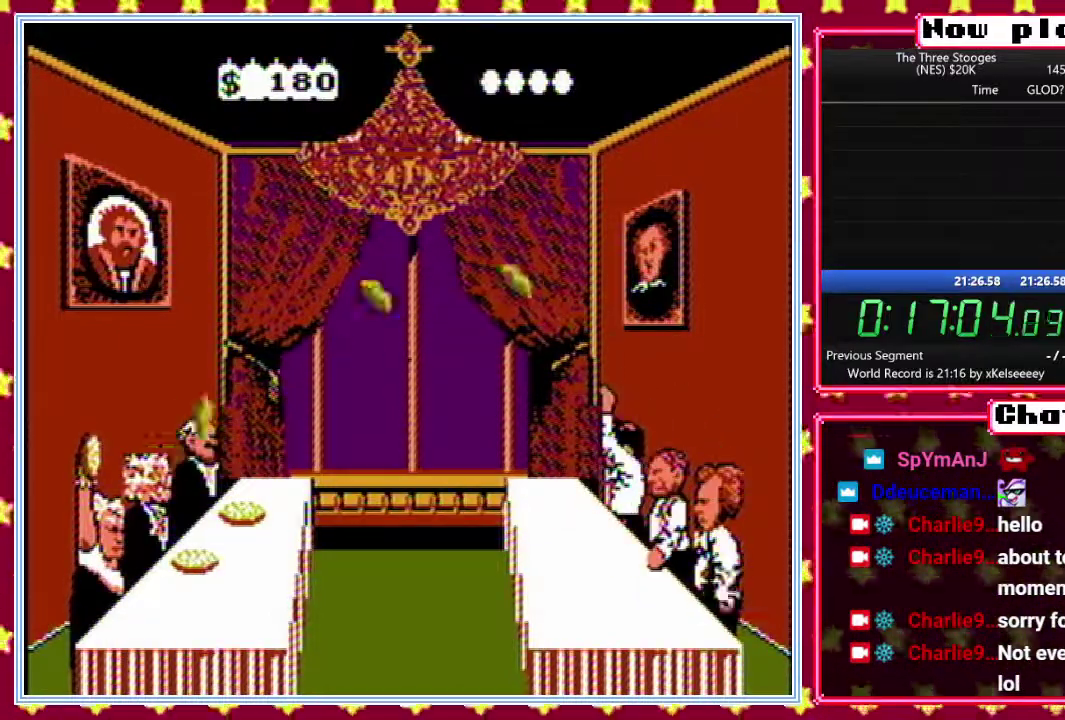
{"buttons": [], "events": [[83, "DPAD_UP", "down"], [167, "B", "up"], [200, "DPAD_UP", "up"]]}
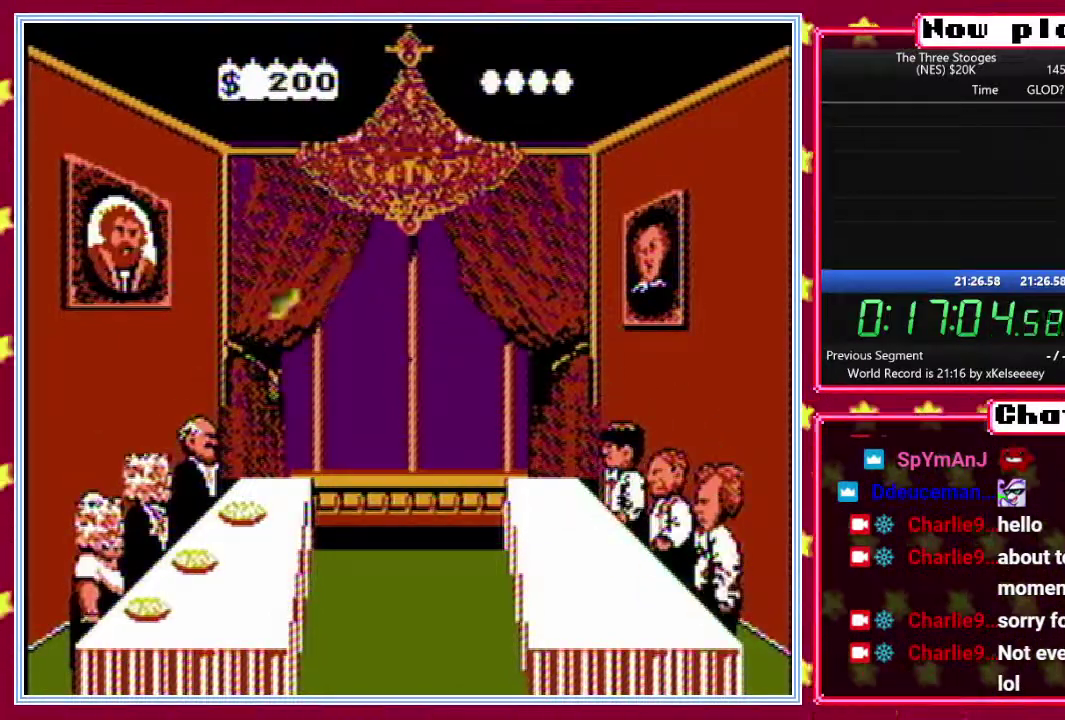
{"buttons": ["B", "DPAD_UP"], "events": [[100, "DPAD_UP", "down"], [117, "DPAD_LEFT", "down"], [133, "B", "down"], [217, "DPAD_LEFT", "up"], [217, "DPAD_UP", "up"], [233, "DPAD_RIGHT", "down"], [300, "DPAD_RIGHT", "up"], [300, "DPAD_UP", "down"], [350, "DPAD_LEFT", "down"], [400, "DPAD_LEFT", "up"], [417, "DPAD_RIGHT", "down"], [417, "DPAD_UP", "up"], [483, "DPAD_UP", "down"], [500, "DPAD_RIGHT", "up"]]}
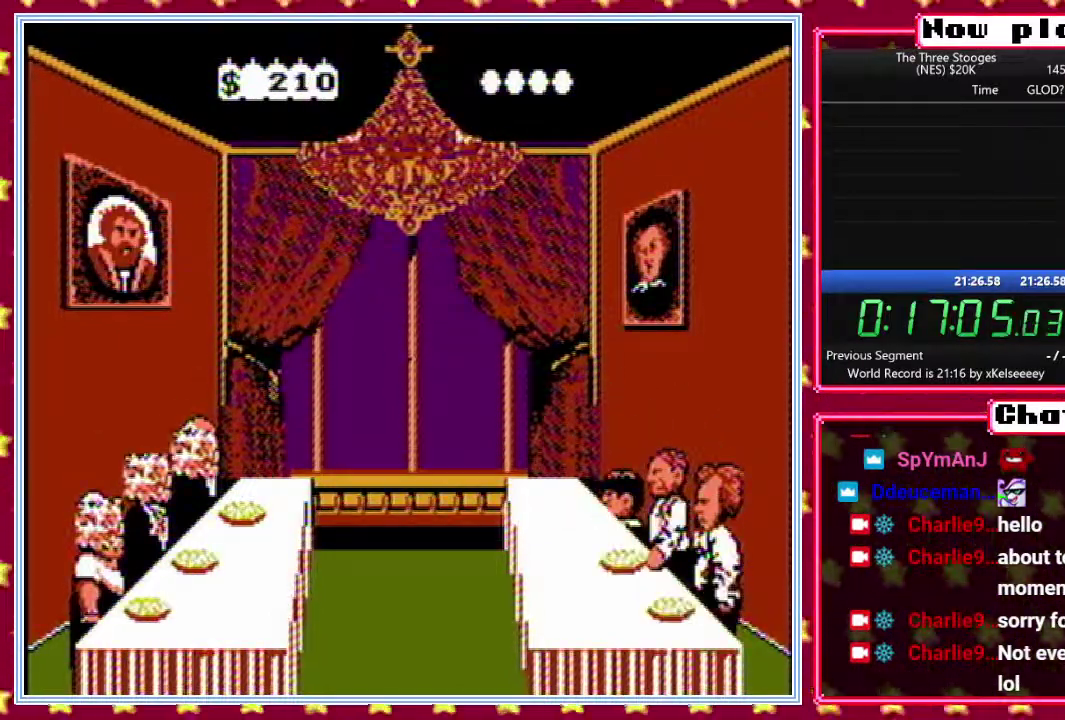
{"buttons": ["B", "DPAD_RIGHT"], "events": [[50, "DPAD_LEFT", "down"], [100, "DPAD_LEFT", "up"], [100, "DPAD_UP", "up"], [133, "DPAD_RIGHT", "down"], [217, "DPAD_RIGHT", "up"], [233, "DPAD_LEFT", "down"], [300, "DPAD_LEFT", "up"], [383, "DPAD_UP", "down"], [467, "DPAD_RIGHT", "down"], [467, "DPAD_UP", "up"]]}
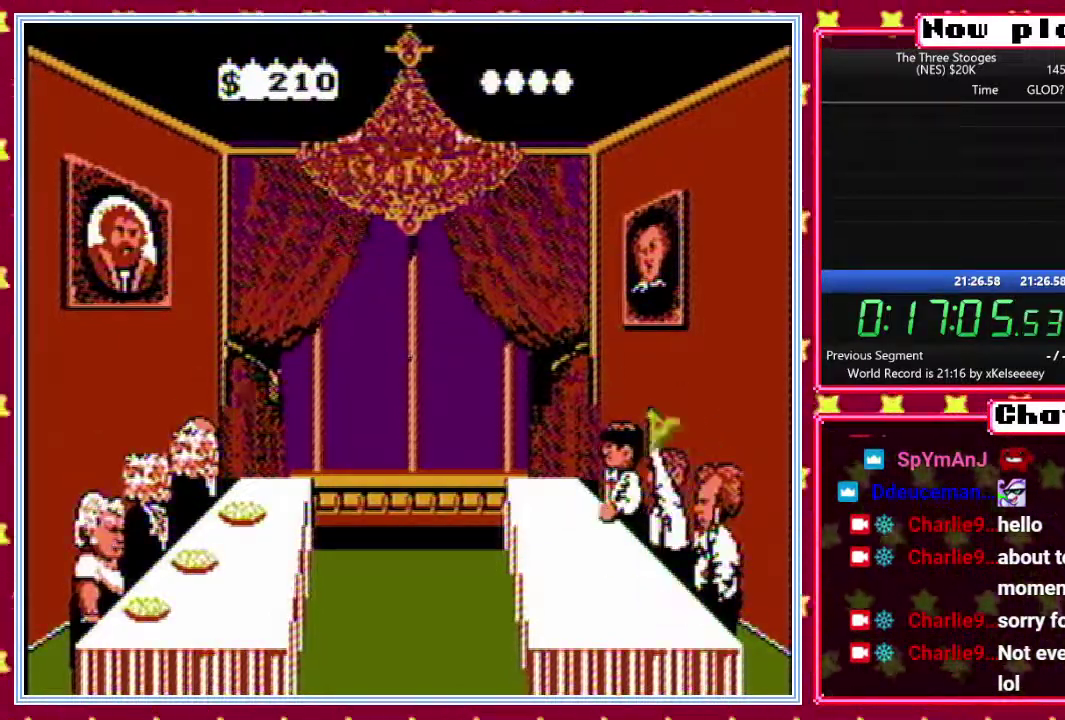
{"buttons": ["B", "DPAD_UP"], "events": [[50, "DPAD_RIGHT", "up"], [67, "DPAD_LEFT", "down"], [67, "DPAD_UP", "down"], [183, "DPAD_LEFT", "up"], [183, "DPAD_UP", "up"], [200, "DPAD_RIGHT", "down"], [267, "DPAD_UP", "down"], [283, "DPAD_RIGHT", "up"], [317, "DPAD_LEFT", "down"], [383, "DPAD_UP", "up"], [400, "DPAD_LEFT", "up"], [433, "DPAD_RIGHT", "down"], [483, "DPAD_UP", "down"], [500, "DPAD_RIGHT", "up"]]}
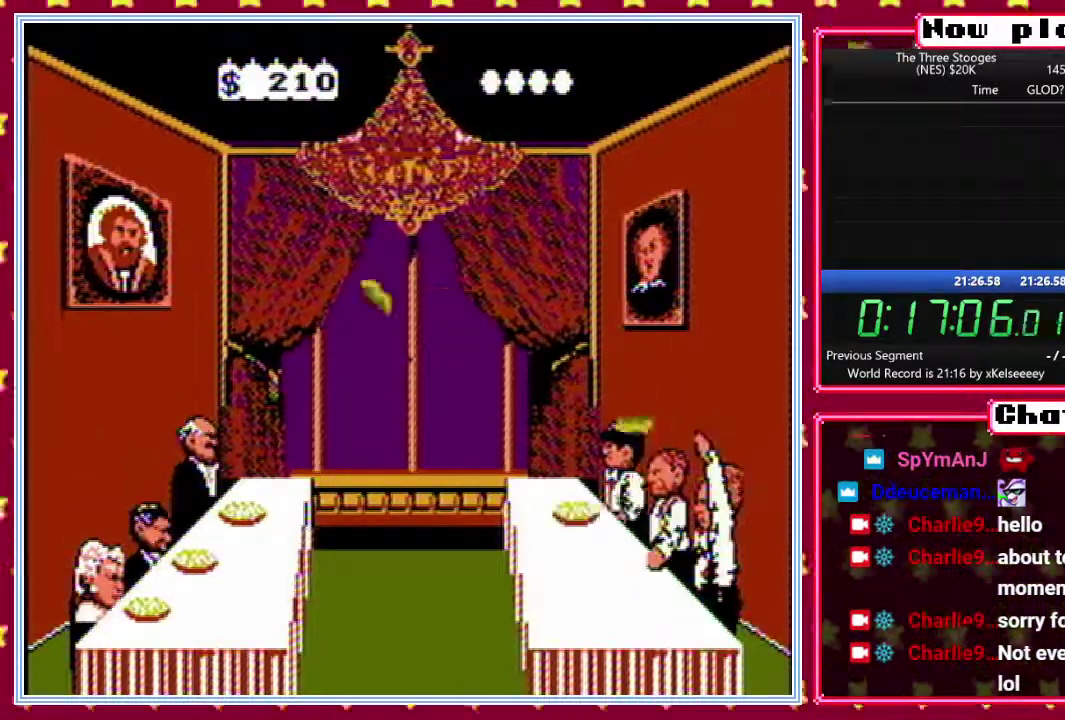
{"buttons": ["B", "DPAD_LEFT"], "events": [[50, "DPAD_LEFT", "down"], [100, "DPAD_LEFT", "up"], [100, "DPAD_UP", "up"], [150, "DPAD_RIGHT", "down"], [200, "DPAD_UP", "down"], [217, "DPAD_RIGHT", "up"], [267, "DPAD_LEFT", "down"], [283, "DPAD_UP", "up"], [317, "DPAD_LEFT", "up"], [383, "DPAD_RIGHT", "down"], [417, "DPAD_UP", "down"], [433, "DPAD_RIGHT", "up"], [483, "DPAD_LEFT", "down"], [500, "DPAD_UP", "up"]]}
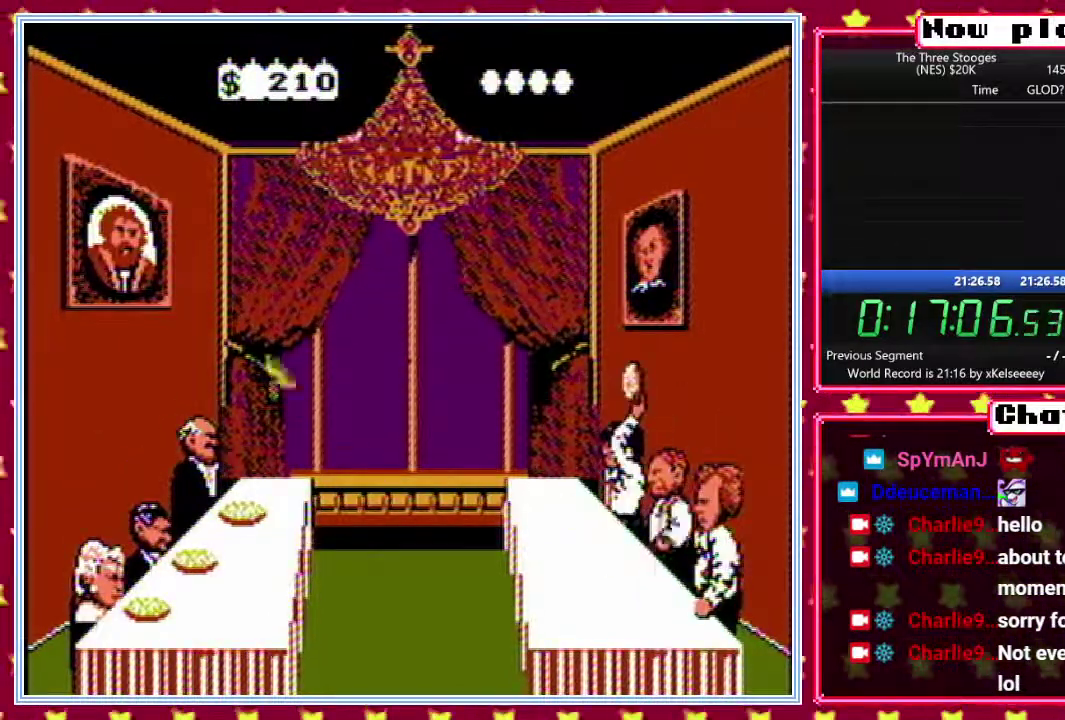
{"buttons": ["B"], "events": [[33, "DPAD_LEFT", "up"], [100, "DPAD_RIGHT", "down"], [133, "DPAD_UP", "down"], [150, "DPAD_RIGHT", "up"], [200, "DPAD_LEFT", "down"], [233, "DPAD_UP", "up"], [250, "DPAD_LEFT", "up"], [317, "DPAD_RIGHT", "down"], [383, "DPAD_RIGHT", "up"], [383, "DPAD_UP", "down"], [433, "DPAD_LEFT", "down"], [450, "DPAD_UP", "up"], [483, "DPAD_LEFT", "up"]]}
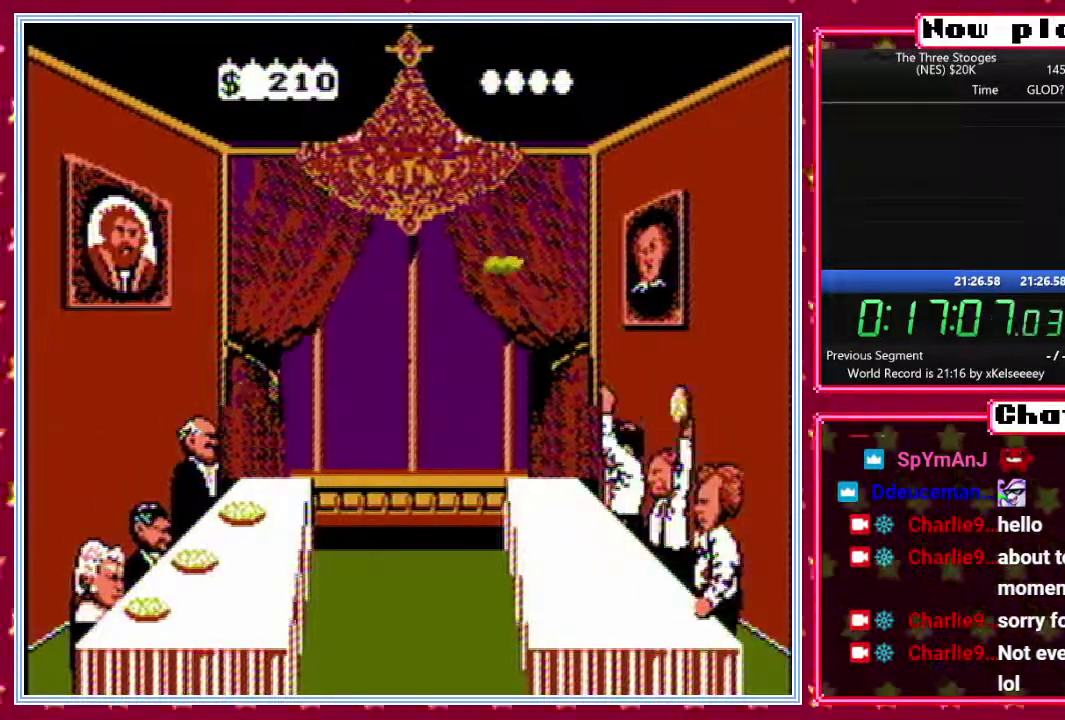
{"buttons": ["B", "DPAD_RIGHT"], "events": [[83, "DPAD_UP", "down"], [150, "DPAD_LEFT", "down"], [183, "DPAD_UP", "up"], [217, "DPAD_LEFT", "up"], [250, "DPAD_RIGHT", "down"], [283, "DPAD_UP", "down"], [317, "DPAD_RIGHT", "up"], [367, "DPAD_LEFT", "down"], [400, "DPAD_UP", "up"], [417, "DPAD_LEFT", "up"], [483, "DPAD_RIGHT", "down"]]}
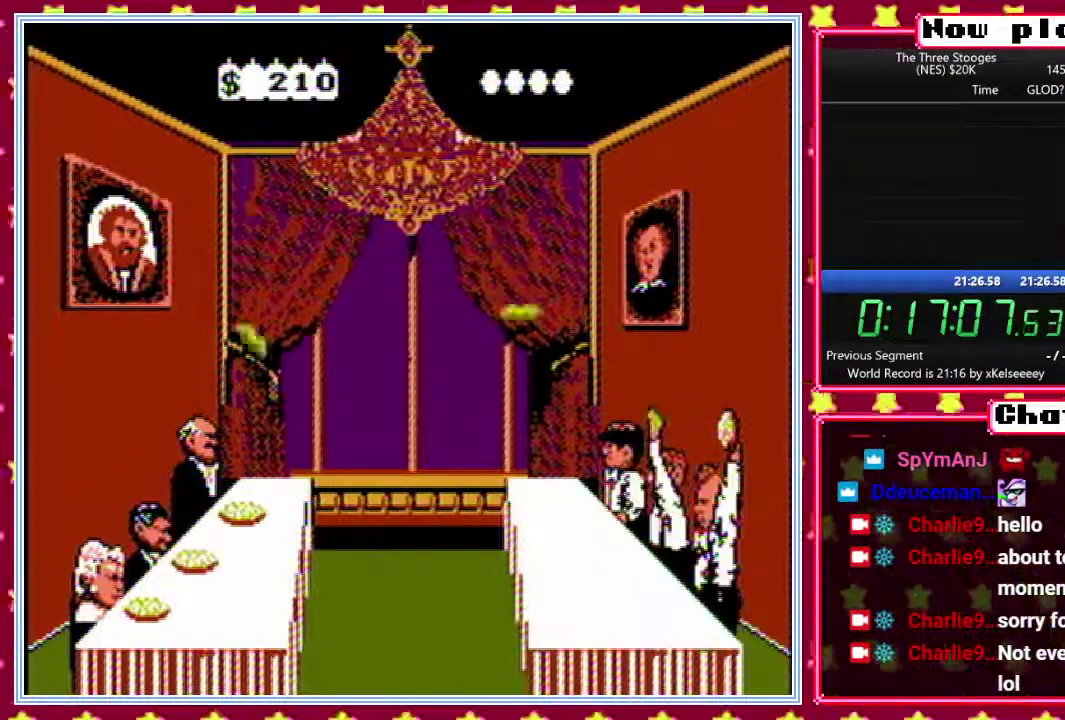
{"buttons": ["B", "DPAD_UP", "DPAD_RIGHT"], "events": [[33, "DPAD_UP", "down"], [50, "DPAD_RIGHT", "up"], [100, "DPAD_LEFT", "down"], [117, "DPAD_UP", "up"], [150, "DPAD_LEFT", "up"], [200, "DPAD_RIGHT", "down"], [267, "DPAD_UP", "down"], [283, "DPAD_RIGHT", "up"], [350, "DPAD_LEFT", "down"], [383, "DPAD_UP", "up"], [417, "DPAD_LEFT", "up"], [467, "DPAD_RIGHT", "down"], [483, "DPAD_UP", "down"]]}
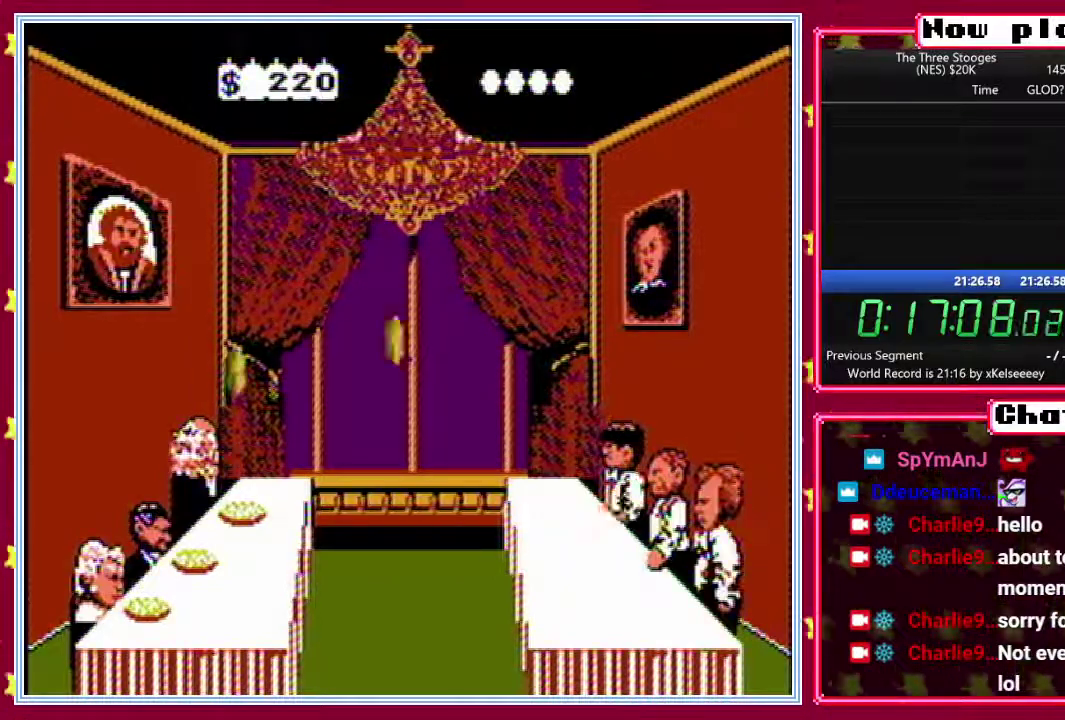
{"buttons": ["B", "DPAD_UP", "DPAD_LEFT"], "events": [[17, "DPAD_RIGHT", "up"], [117, "DPAD_UP", "up"], [183, "DPAD_RIGHT", "down"], [250, "DPAD_RIGHT", "up"], [250, "DPAD_UP", "down"], [300, "DPAD_LEFT", "down"], [317, "DPAD_UP", "up"], [350, "DPAD_LEFT", "up"], [400, "DPAD_RIGHT", "down"], [467, "DPAD_RIGHT", "up"], [467, "DPAD_UP", "down"], [500, "DPAD_LEFT", "down"]]}
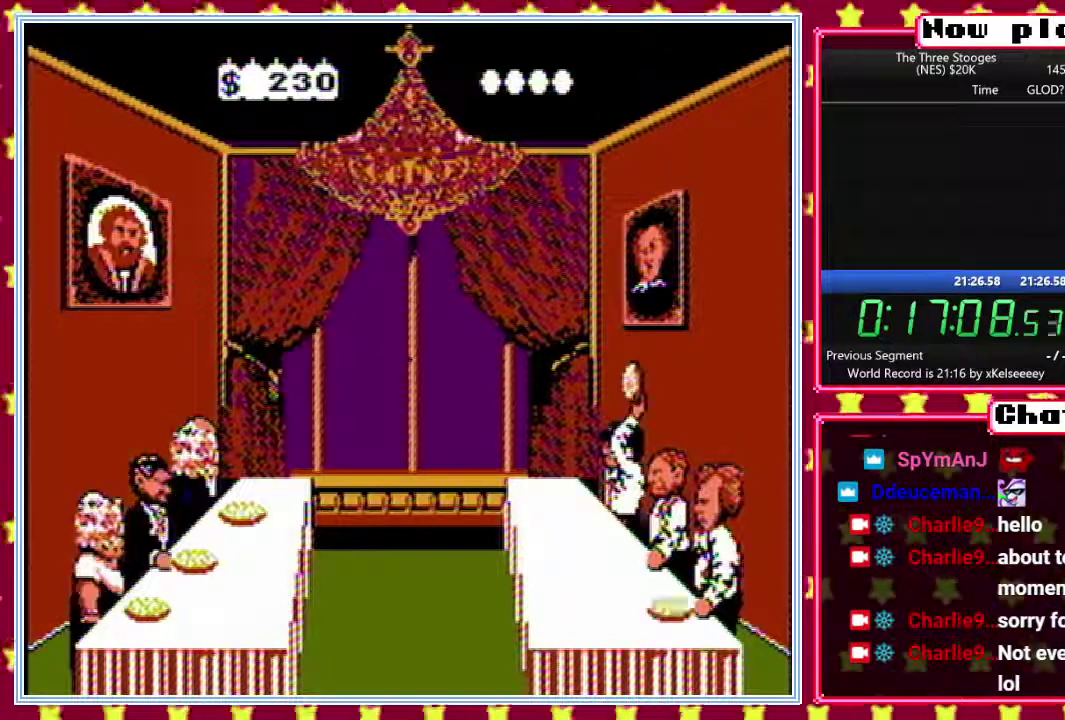
{"buttons": ["B", "DPAD_LEFT"], "events": [[33, "DPAD_UP", "up"], [67, "DPAD_LEFT", "up"], [117, "DPAD_RIGHT", "down"], [167, "DPAD_UP", "down"], [183, "DPAD_RIGHT", "up"], [217, "DPAD_LEFT", "down"], [300, "DPAD_LEFT", "up"], [333, "DPAD_RIGHT", "down"], [333, "DPAD_UP", "up"], [383, "DPAD_UP", "down"], [400, "DPAD_RIGHT", "up"], [433, "DPAD_LEFT", "down"], [467, "DPAD_UP", "up"]]}
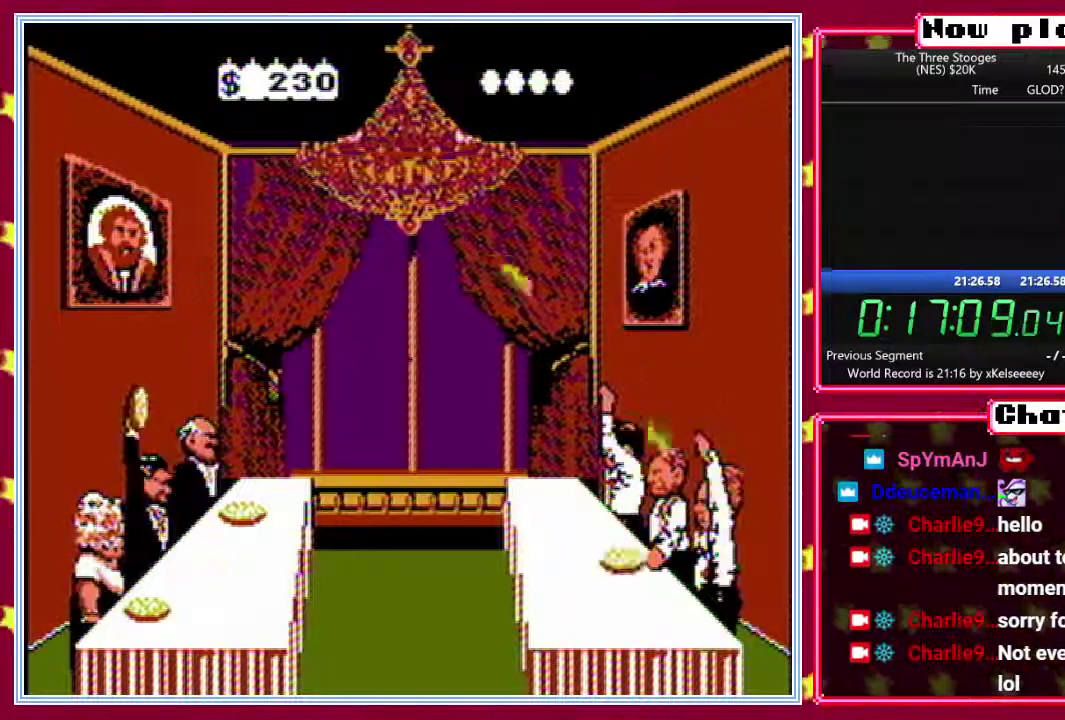
{"buttons": ["B", "DPAD_DOWN"]}
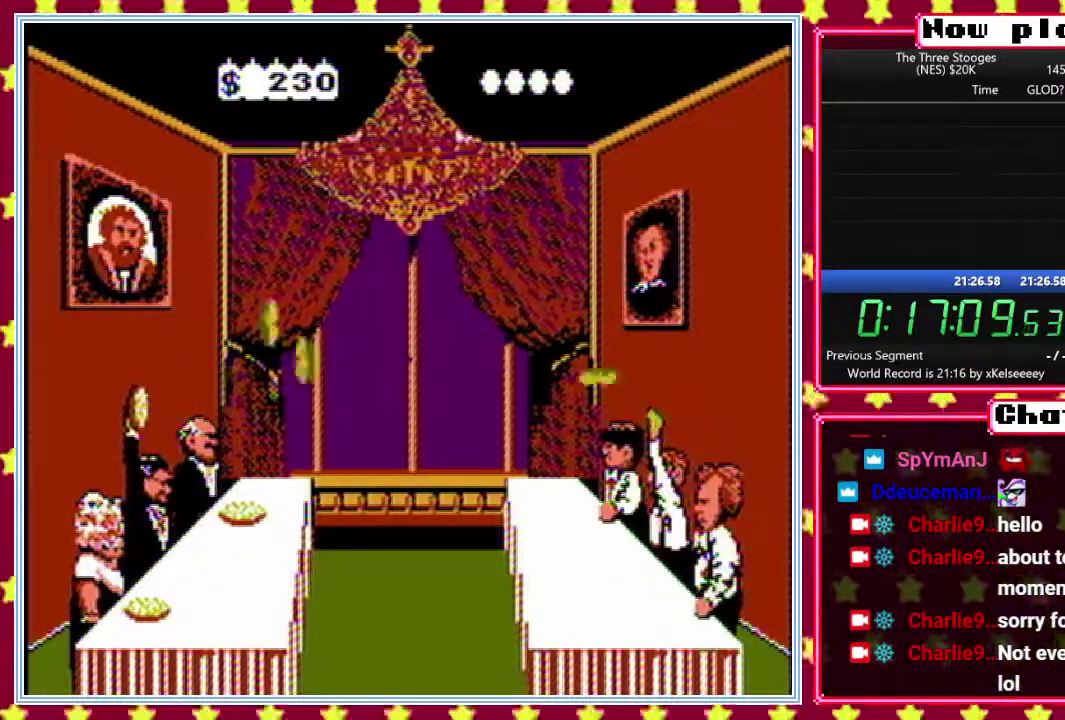
{"buttons": ["B", "DPAD_UP", "DPAD_LEFT"], "events": [[33, "DPAD_DOWN", "up"], [50, "DPAD_UP", "down"], [150, "DPAD_UP", "up"], [233, "DPAD_RIGHT", "down"], [250, "DPAD_RIGHT", "up"], [250, "DPAD_UP", "down"], [350, "DPAD_UP", "up"], [433, "DPAD_LEFT", "down"], [433, "DPAD_UP", "down"]]}
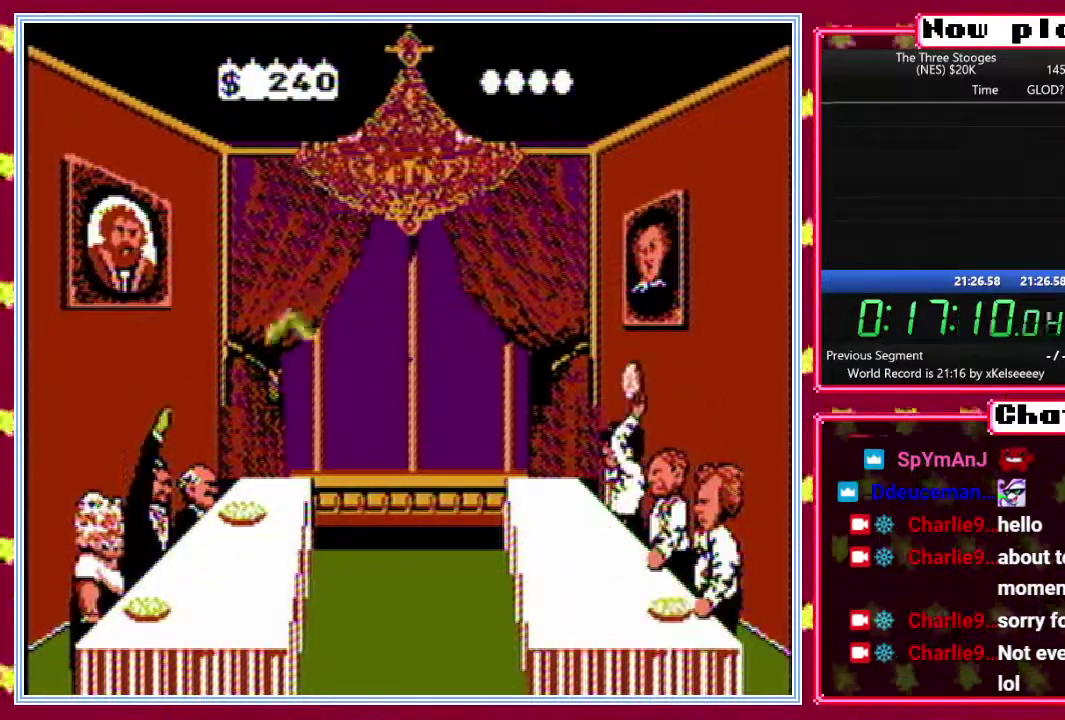
{"buttons": ["DPAD_DOWN", "DPAD_LEFT"], "events": [[17, "DPAD_LEFT", "up"], [50, "B", "up"], [50, "DPAD_UP", "up"], [400, "DPAD_LEFT", "down"], [417, "DPAD_DOWN", "down"]]}